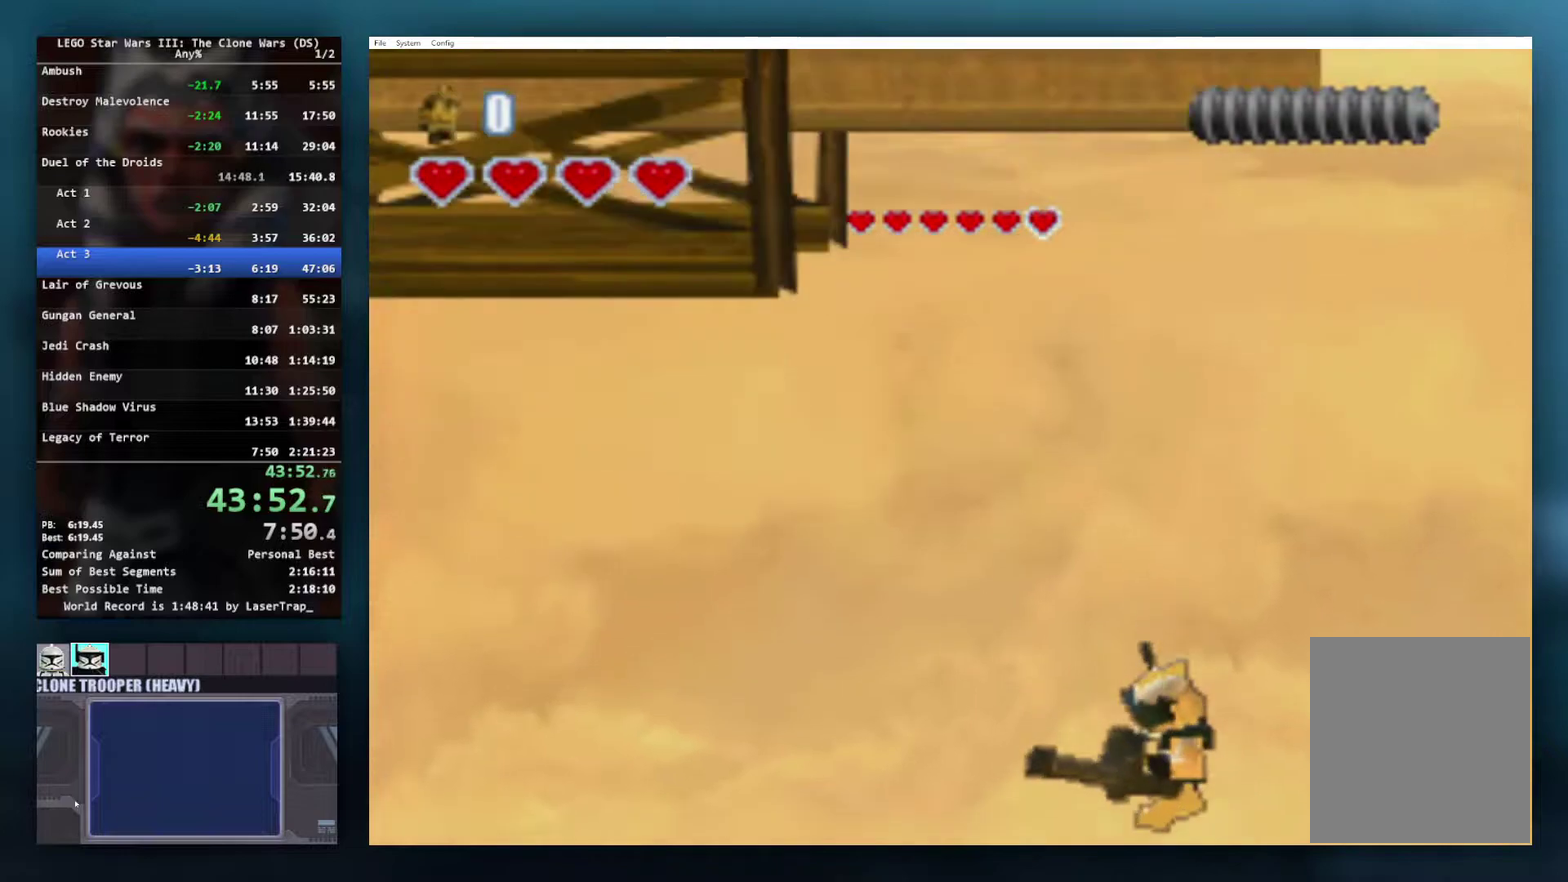
Gameplay with a controller (Xbox layout); each line is a JSON object with the inputs held at the frame after it. "events" lists button and stick changes between this image and that frame as [ms after this image, input, new state], when the widget could be followed in between. Not read: R1.
{"buttons": [], "left_stick": "center", "right_stick": "center", "events": [[433, "left_stick", "center"]]}
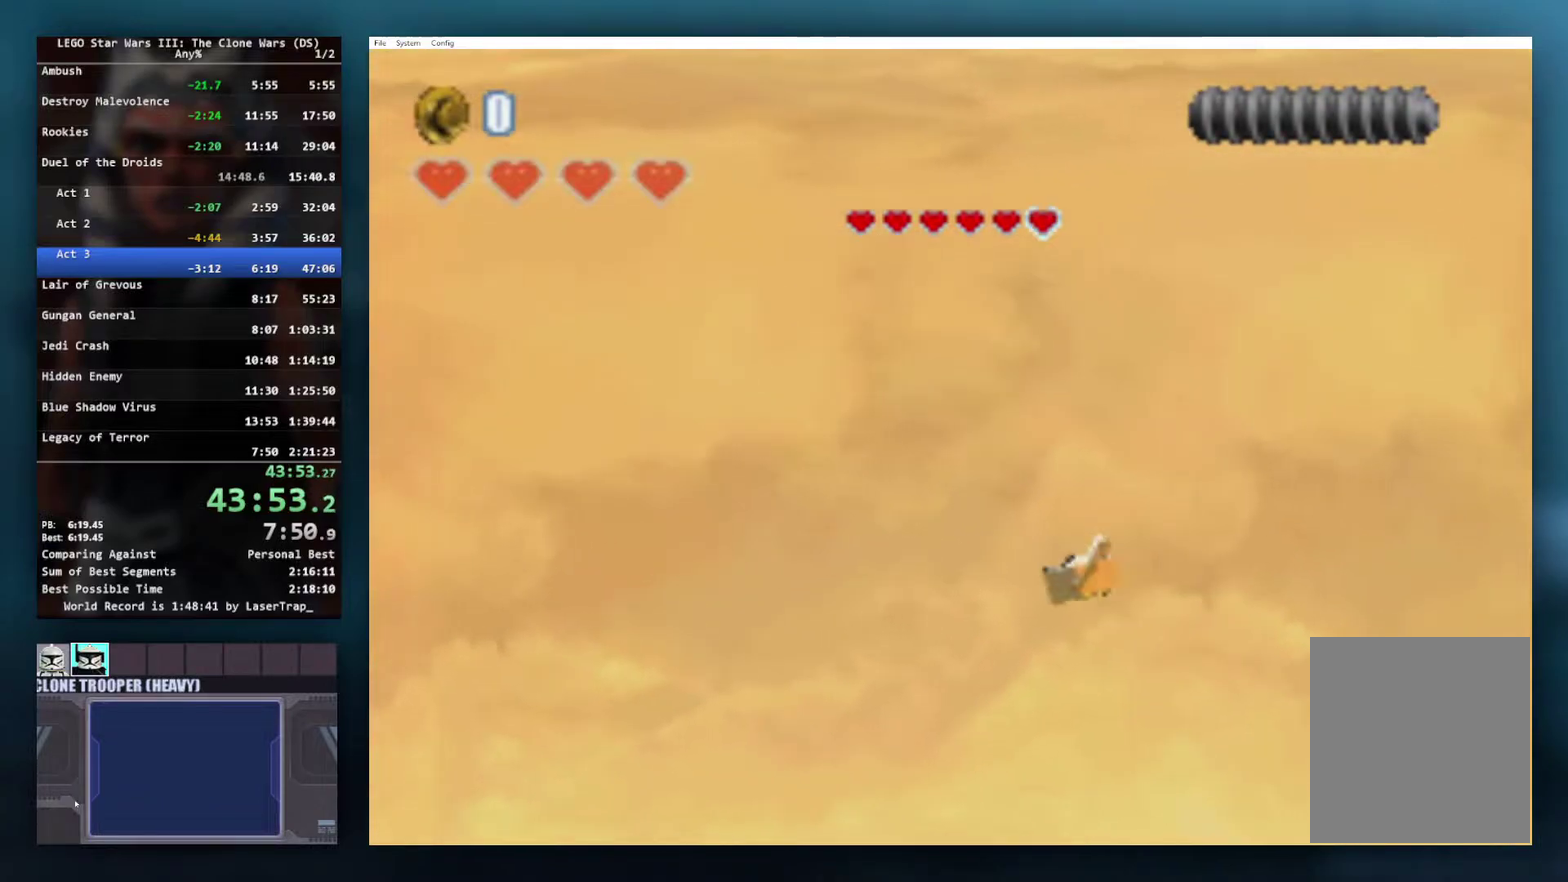
{"buttons": [], "left_stick": "center", "right_stick": "center", "events": []}
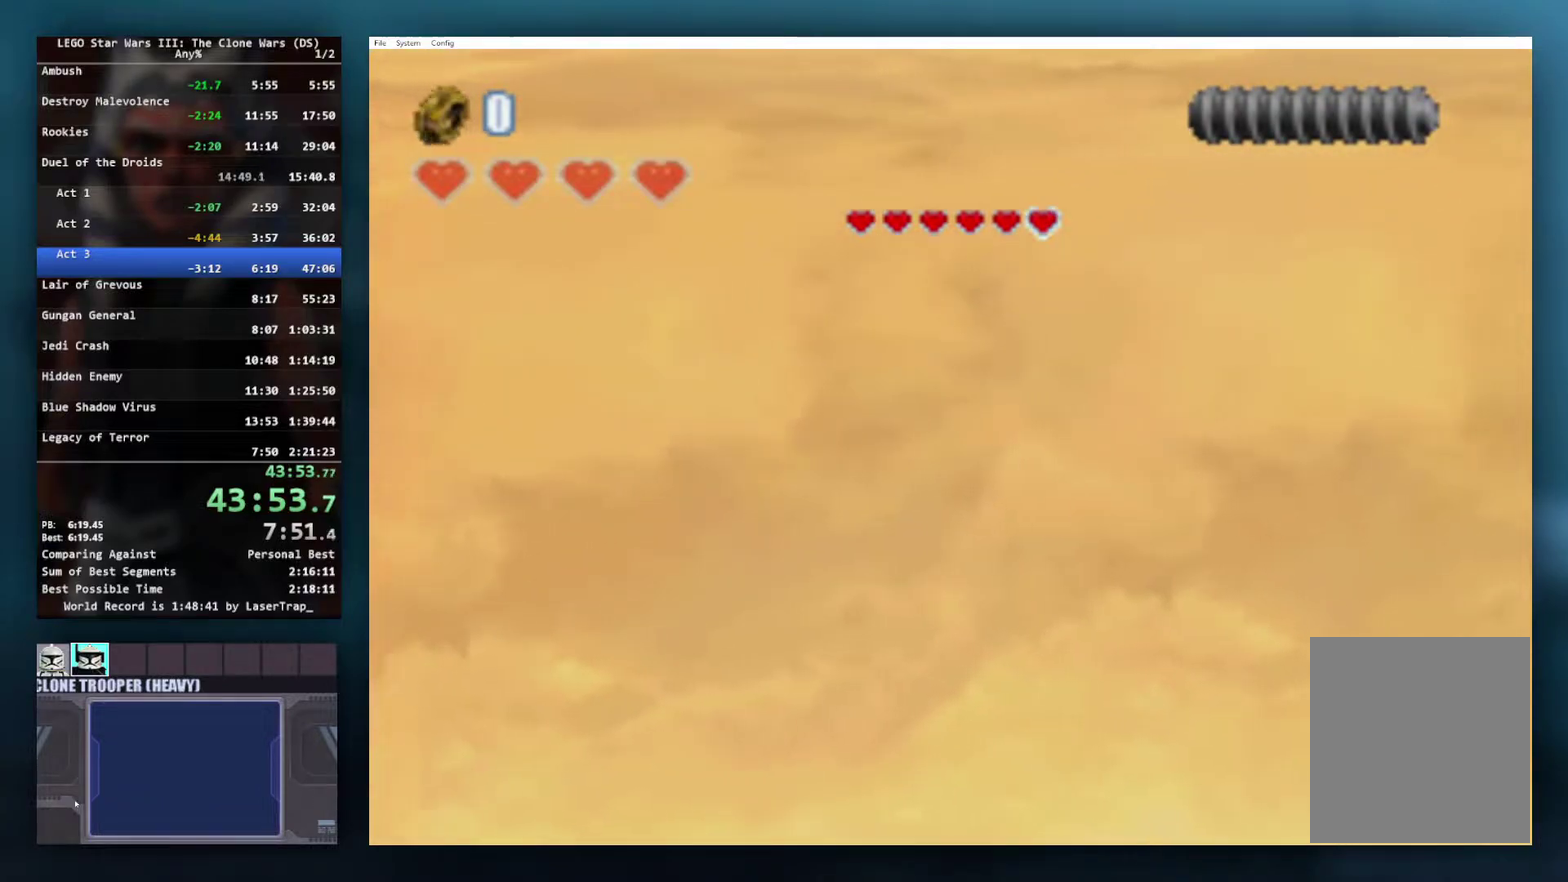
{"buttons": [], "left_stick": "center", "right_stick": "center", "events": []}
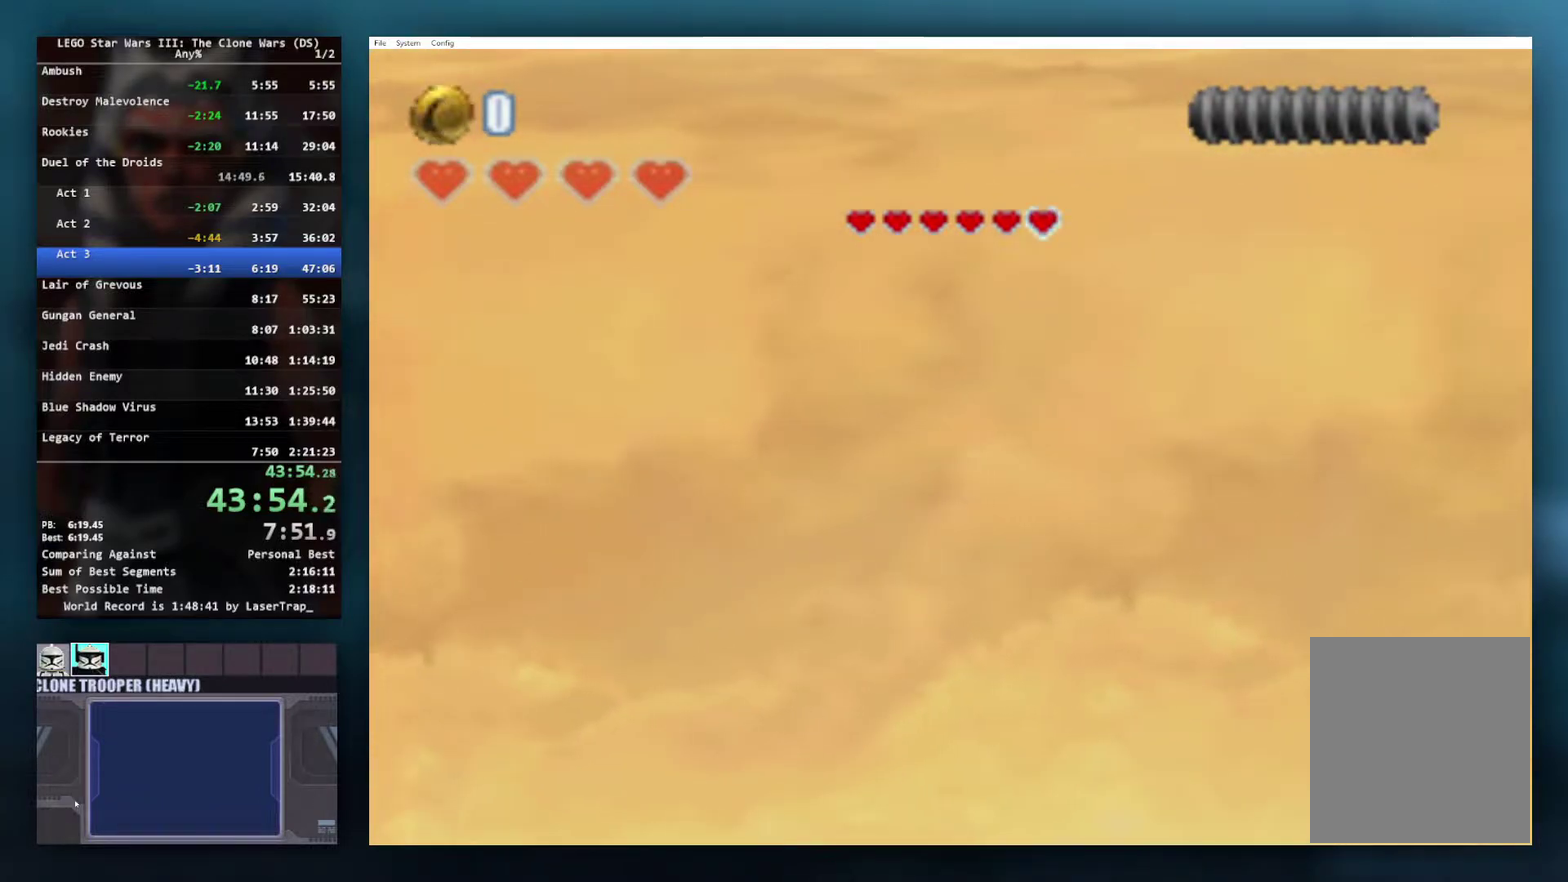
{"buttons": [], "left_stick": "center", "right_stick": "center", "events": []}
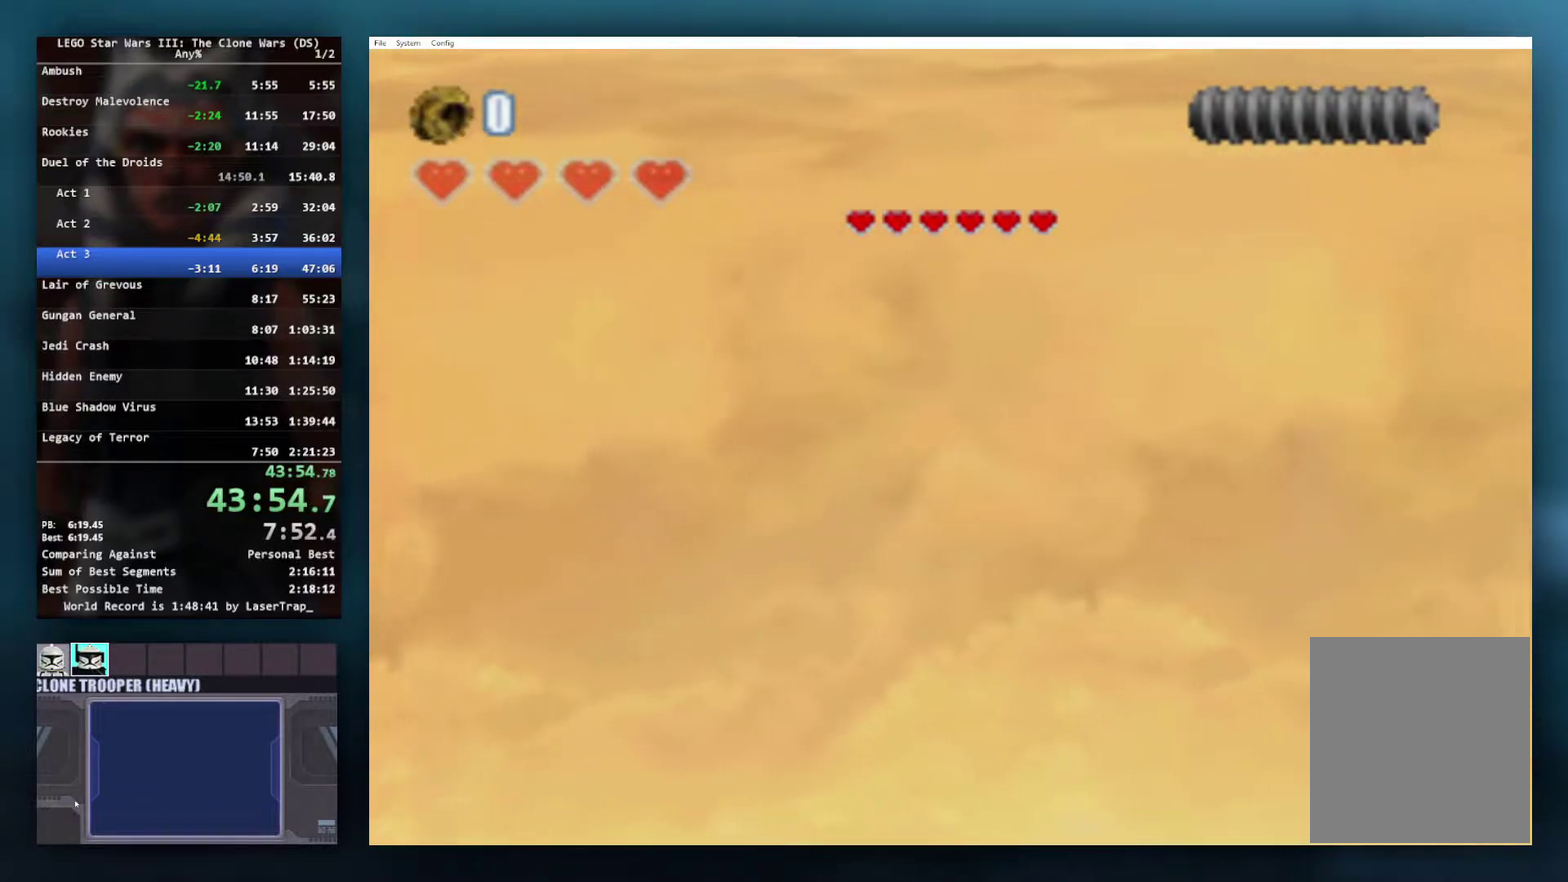
{"buttons": [], "left_stick": "center", "right_stick": "center", "events": []}
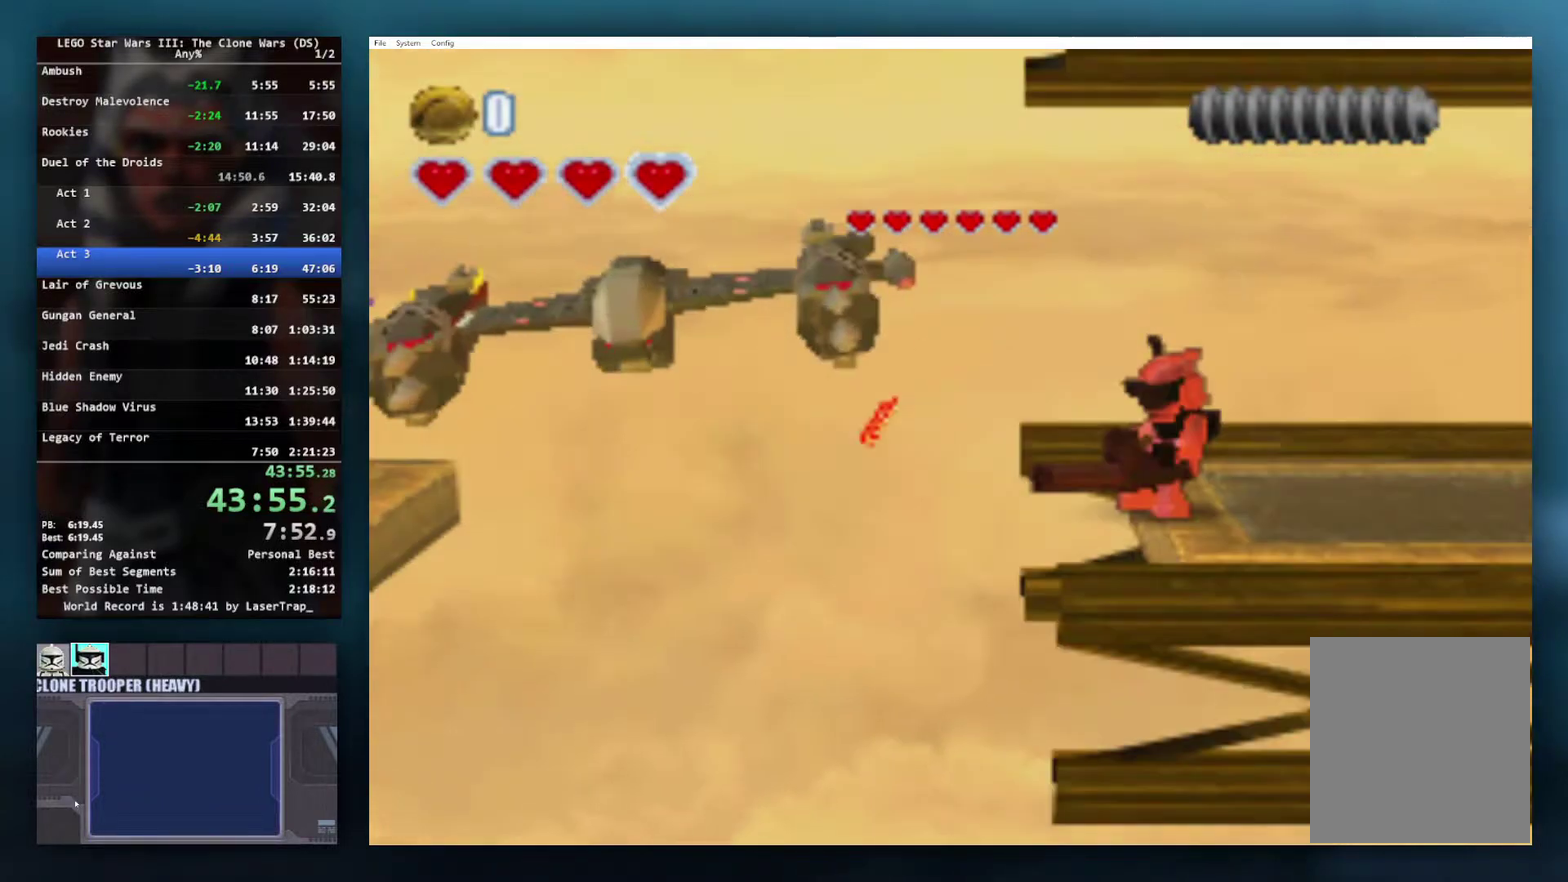
{"buttons": ["A"], "left_stick": "center", "right_stick": "center", "events": [[400, "A", "down"]]}
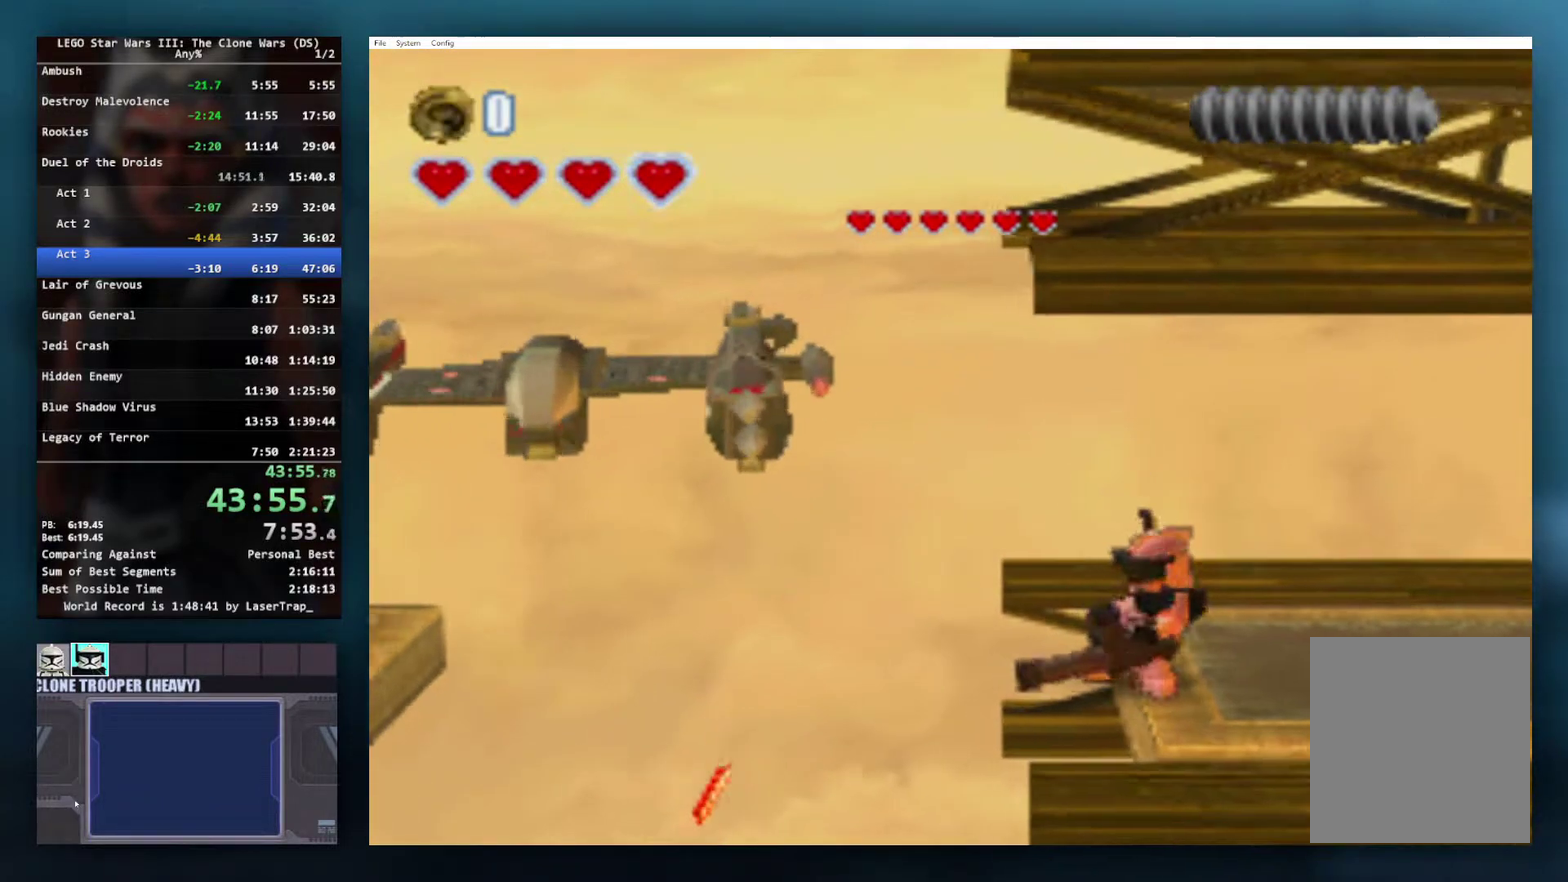
{"buttons": [], "left_stick": "right", "right_stick": "center", "events": [[100, "A", "up"], [467, "left_stick", "right"]]}